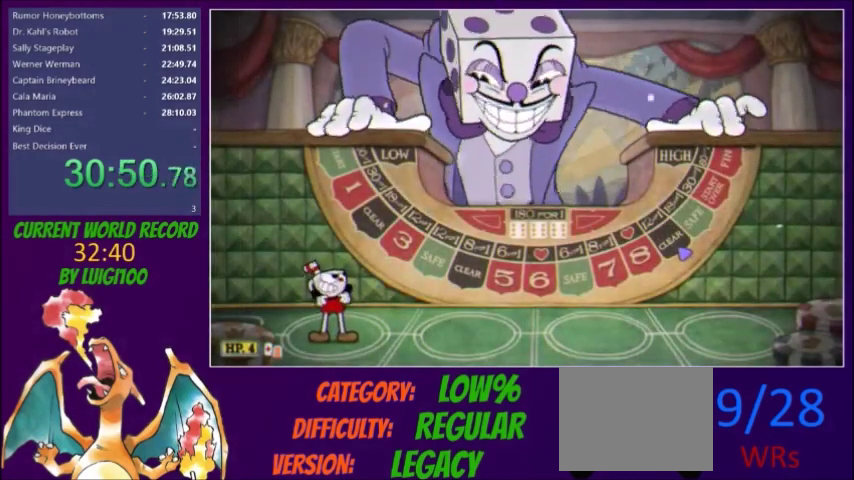
Gameplay with a controller (Xbox layout); each line is a JSON object with the inputs held at the frame after it. "events" lists button and stick changes between this image and that frame as [ms after this image, input, new state], when the widget could be followed in between. Not read: L3 R3 left_stick right_stick.
{"buttons": ["DPAD_RIGHT"], "events": [[66, "DPAD_RIGHT", "down"]]}
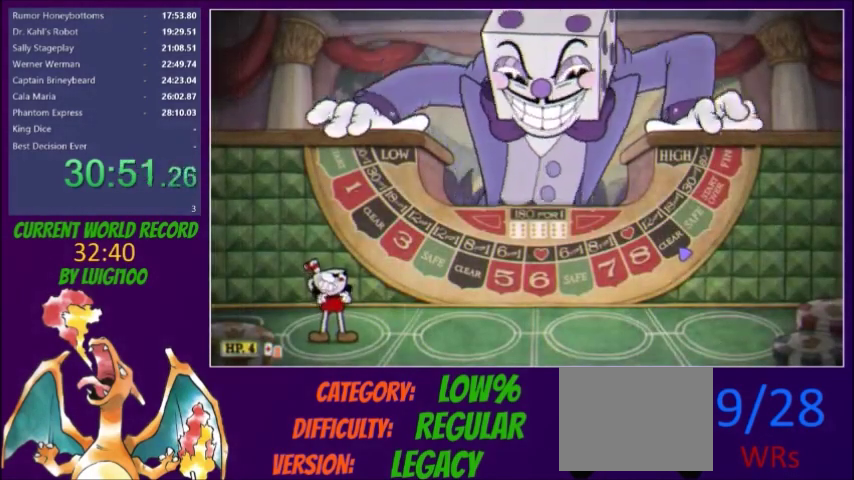
{"buttons": ["DPAD_RIGHT"], "events": []}
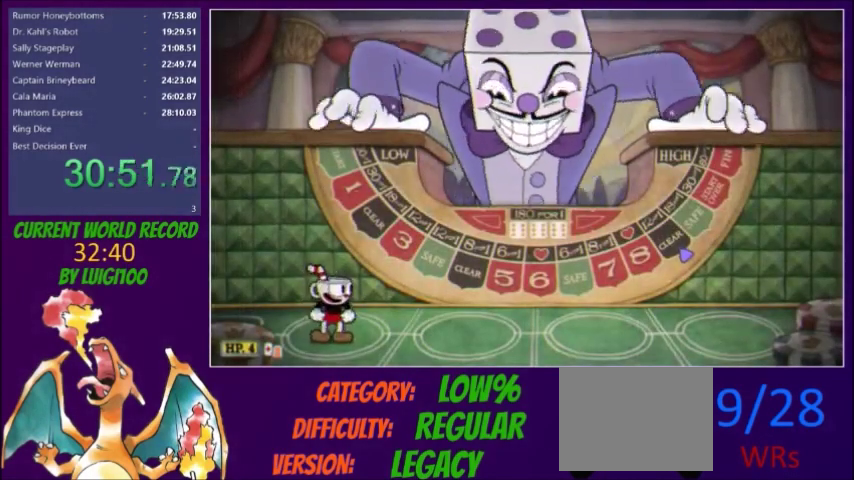
{"buttons": ["DPAD_RIGHT"], "events": []}
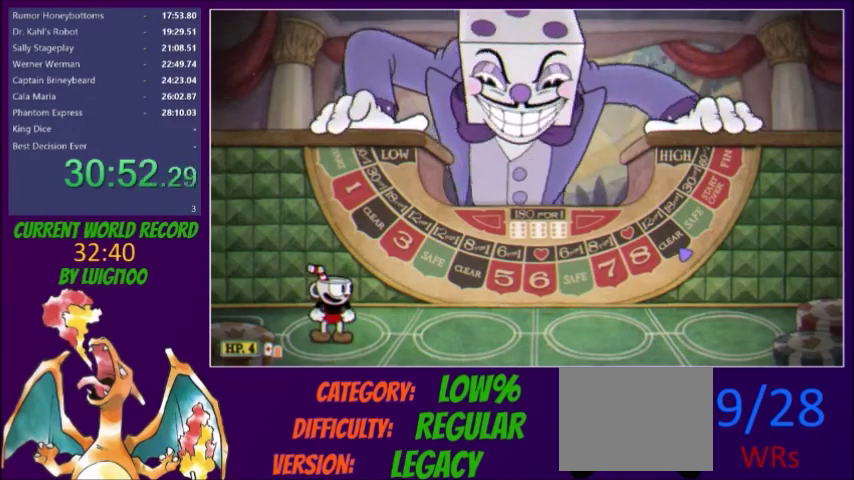
{"buttons": ["DPAD_RIGHT"], "events": [[100, "DPAD_RIGHT", "up"], [167, "DPAD_RIGHT", "down"]]}
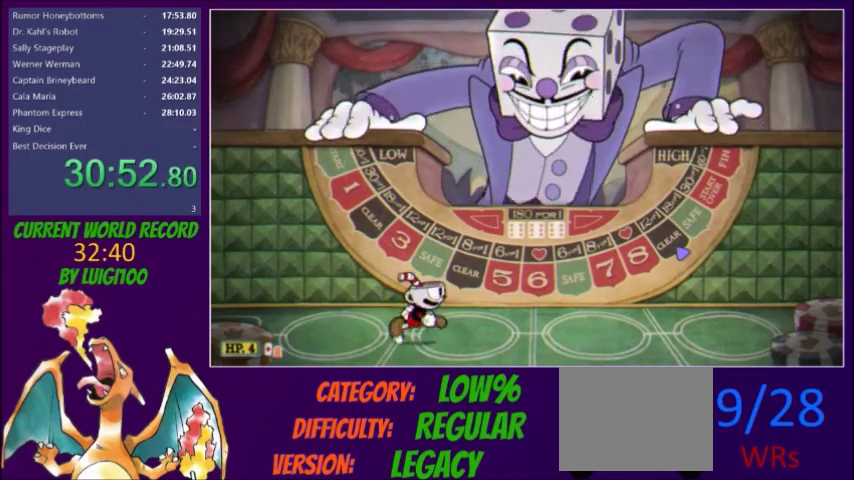
{"buttons": [], "events": [[400, "DPAD_RIGHT", "up"]]}
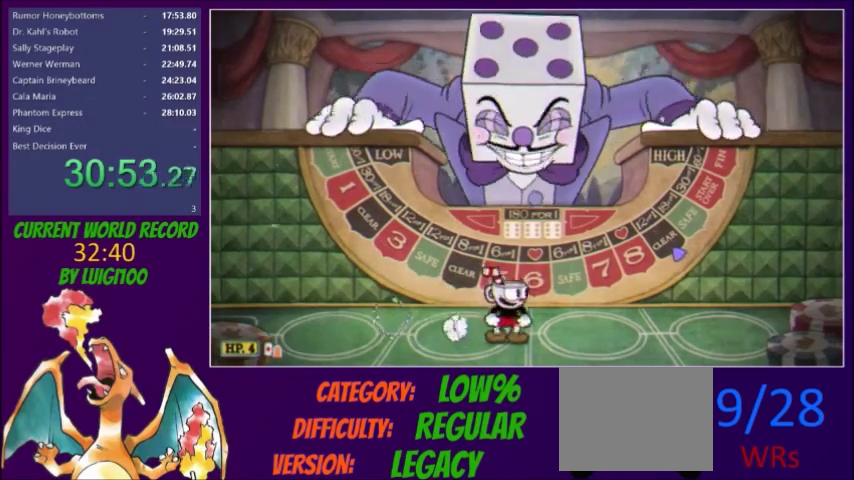
{"buttons": ["DPAD_UP"], "events": [[167, "DPAD_RIGHT", "down"], [234, "DPAD_RIGHT", "up"], [234, "DPAD_UP", "down"]]}
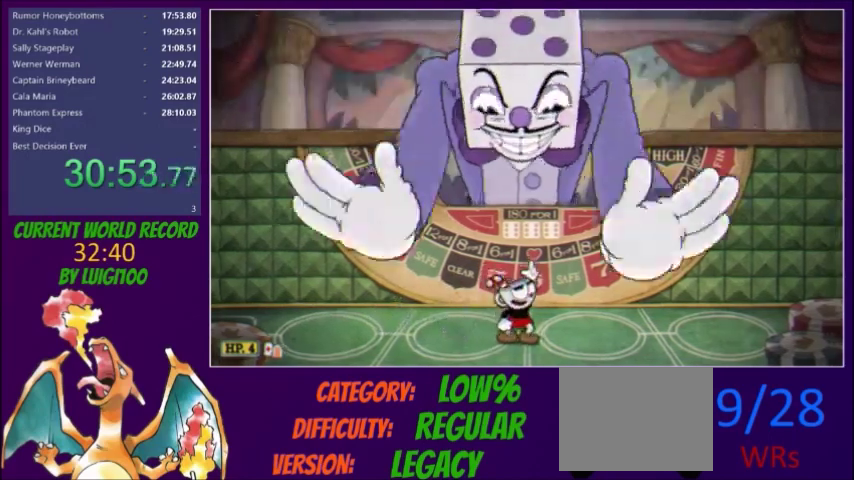
{"buttons": ["DPAD_UP"], "events": []}
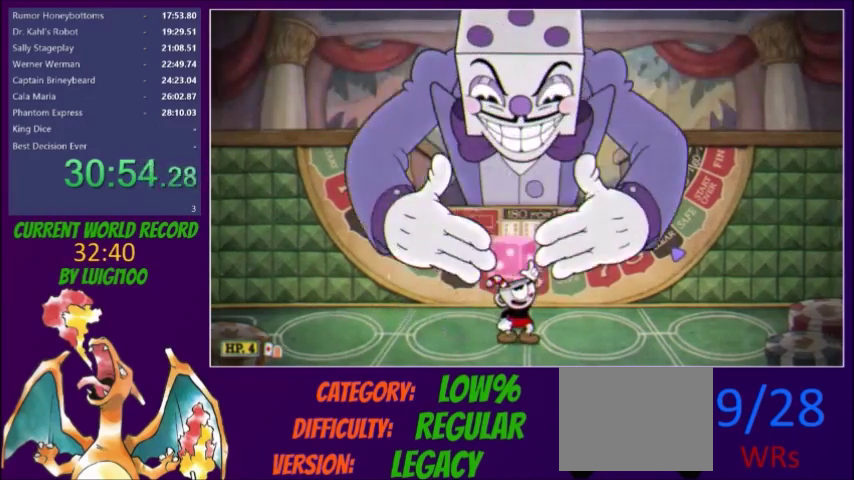
{"buttons": ["DPAD_UP"], "events": []}
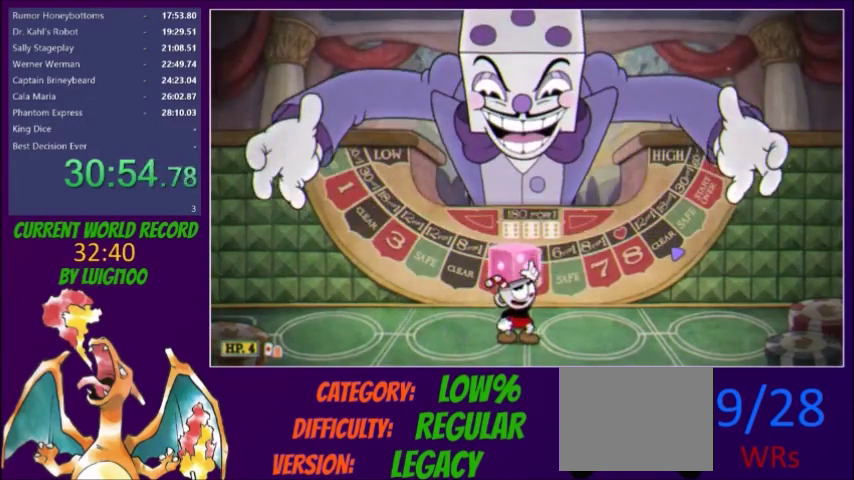
{"buttons": ["DPAD_UP"], "events": []}
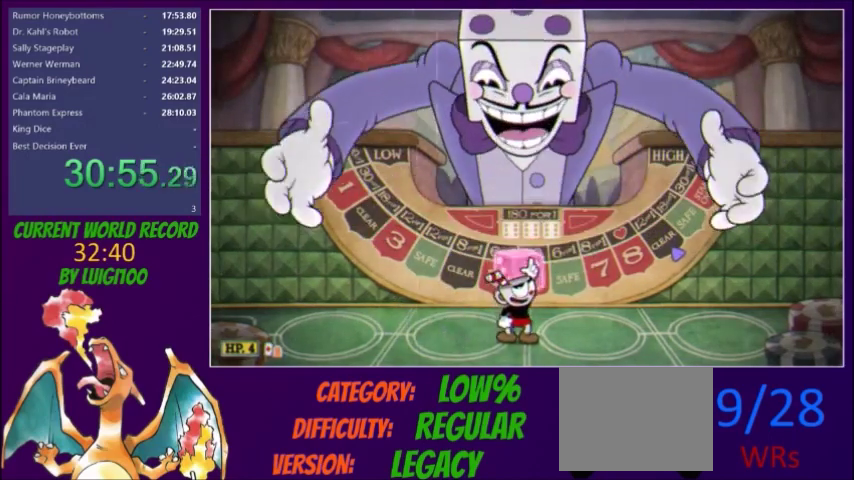
{"buttons": ["DPAD_UP"], "events": [[100, "R1", "down"], [267, "R1", "up"]]}
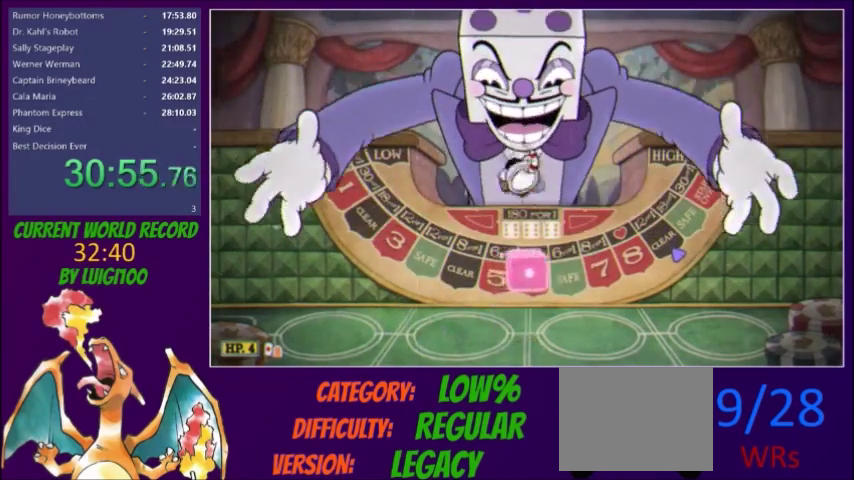
{"buttons": ["R1", "DPAD_UP"], "events": [[501, "R1", "down"]]}
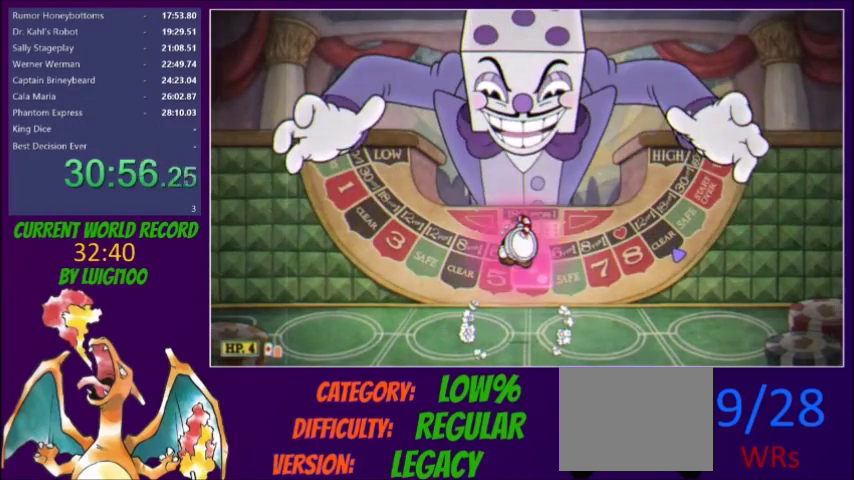
{"buttons": ["X", "DPAD_UP"], "events": [[100, "R1", "up"], [267, "X", "down"]]}
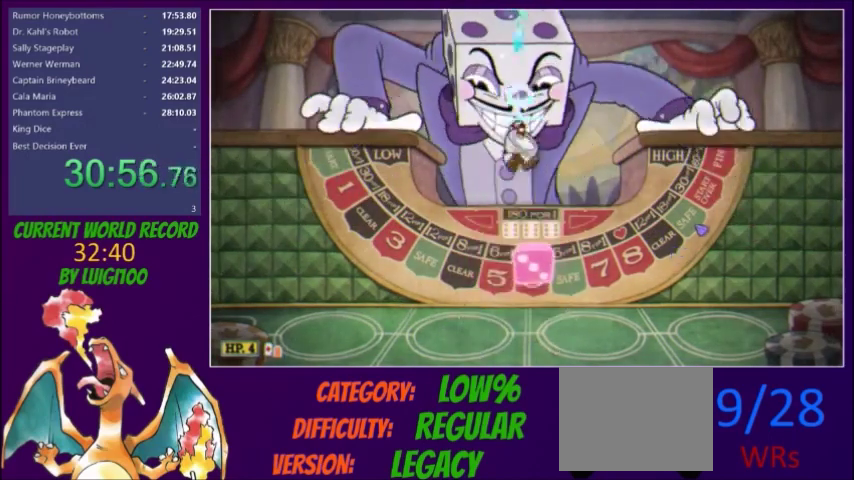
{"buttons": ["X", "DPAD_UP"], "events": []}
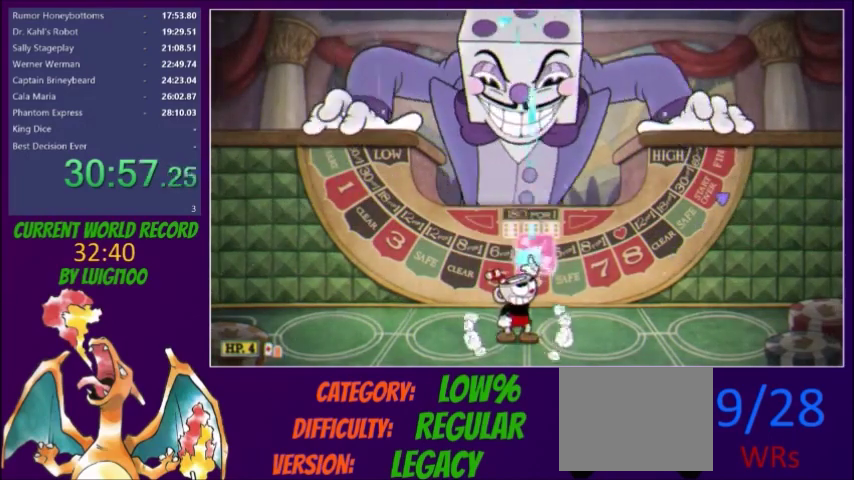
{"buttons": ["X", "DPAD_UP"], "events": []}
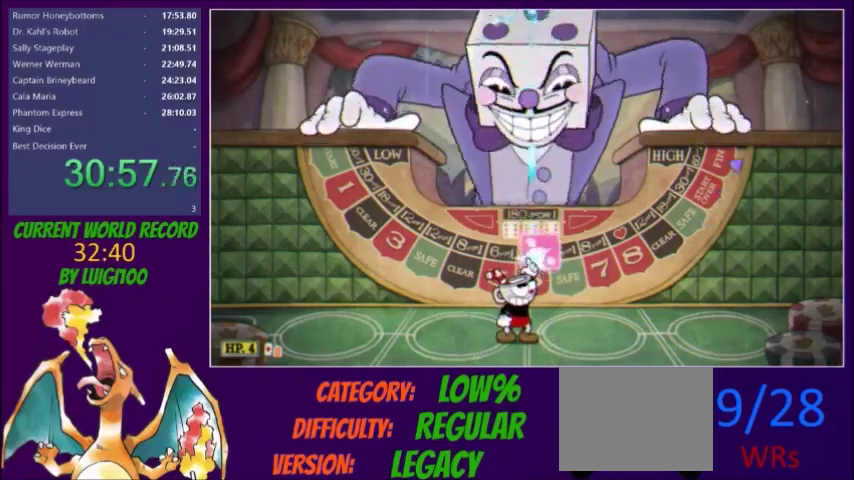
{"buttons": ["X", "DPAD_UP"], "events": []}
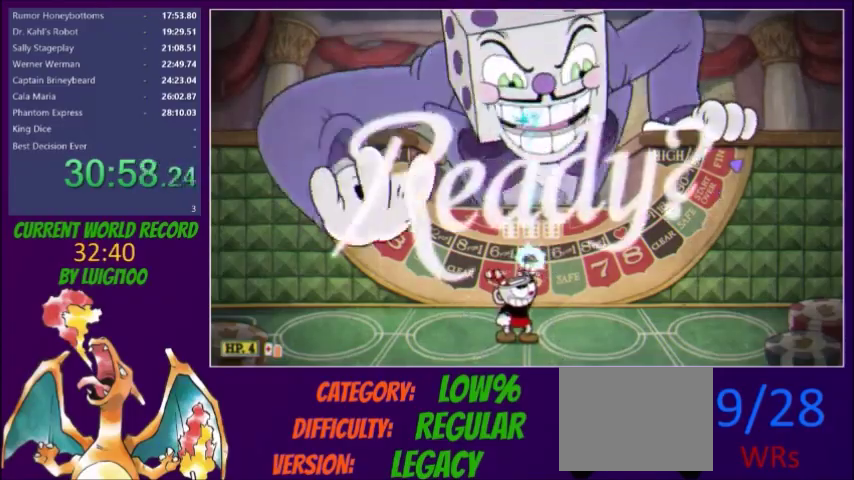
{"buttons": ["X", "DPAD_UP"], "events": []}
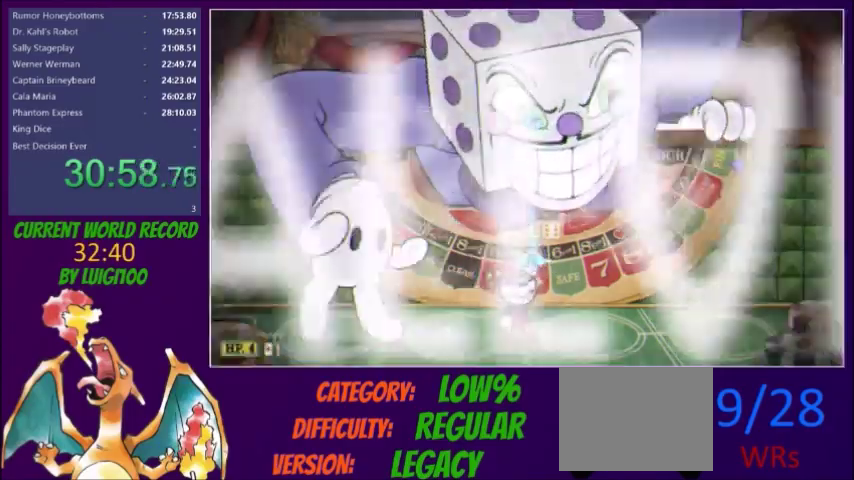
{"buttons": ["X", "DPAD_UP"], "events": []}
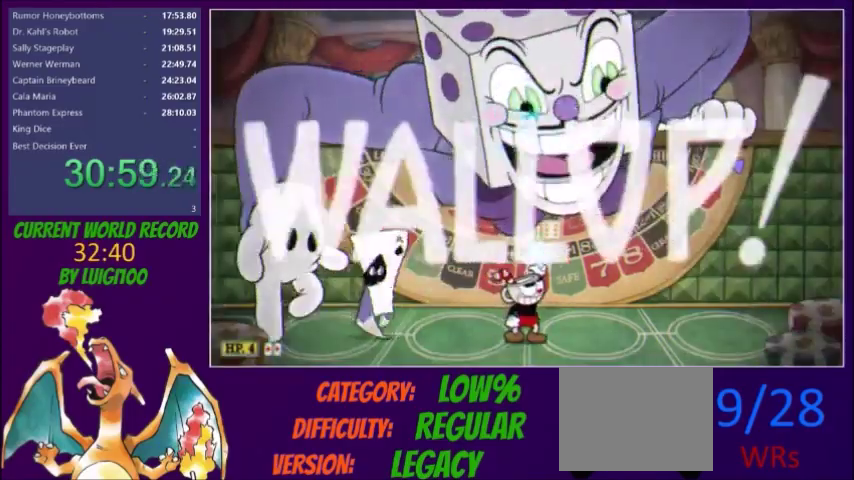
{"buttons": ["X", "R1", "DPAD_UP"], "events": [[267, "R1", "down"]]}
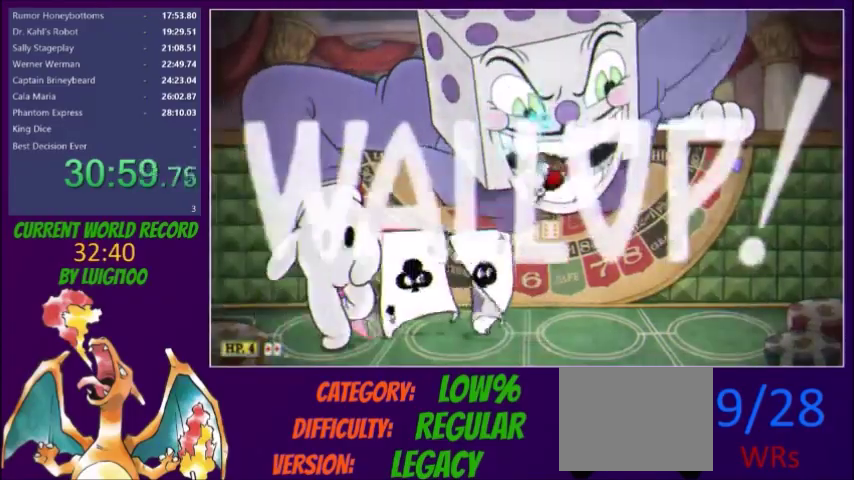
{"buttons": ["X", "DPAD_UP", "DPAD_LEFT"], "events": [[100, "L2", "down"], [100, "R1", "up"], [234, "L2", "up"], [501, "DPAD_LEFT", "down"]]}
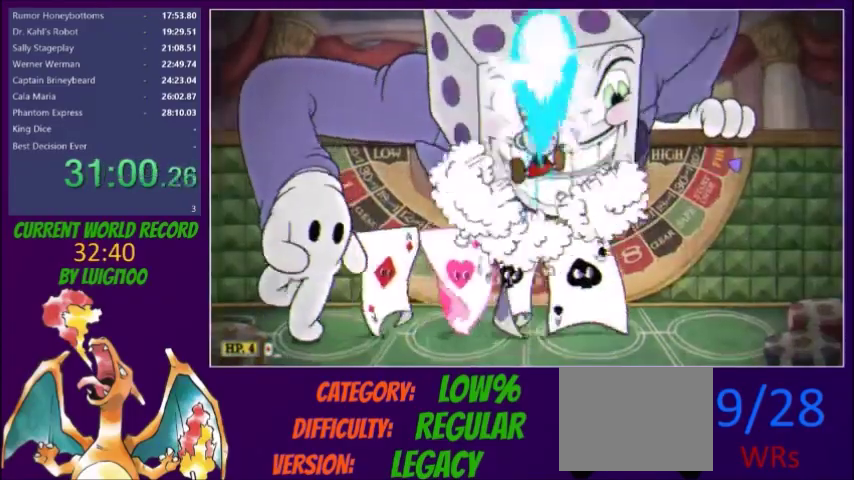
{"buttons": ["X", "DPAD_UP"], "events": [[167, "DPAD_LEFT", "up"], [167, "R1", "down"], [500, "R1", "up"]]}
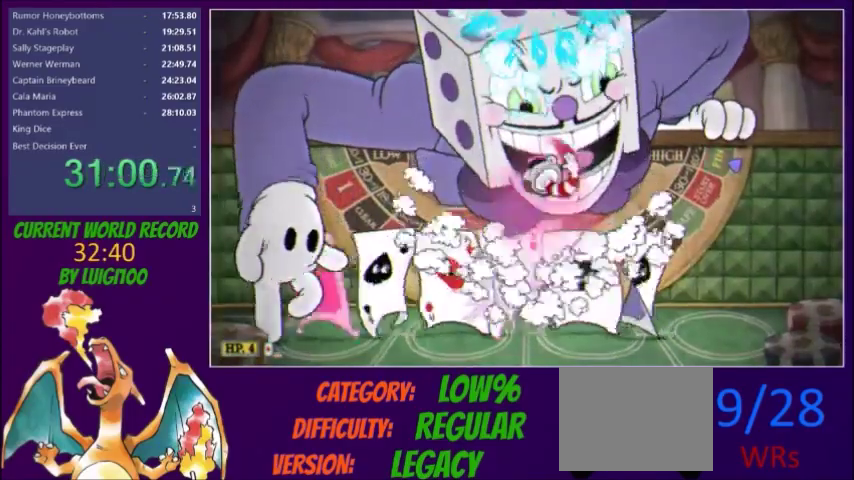
{"buttons": ["X", "R1", "DPAD_UP"], "events": [[34, "DPAD_RIGHT", "down"], [100, "DPAD_RIGHT", "up"], [234, "DPAD_RIGHT", "down"], [434, "R1", "down"], [467, "DPAD_RIGHT", "up"]]}
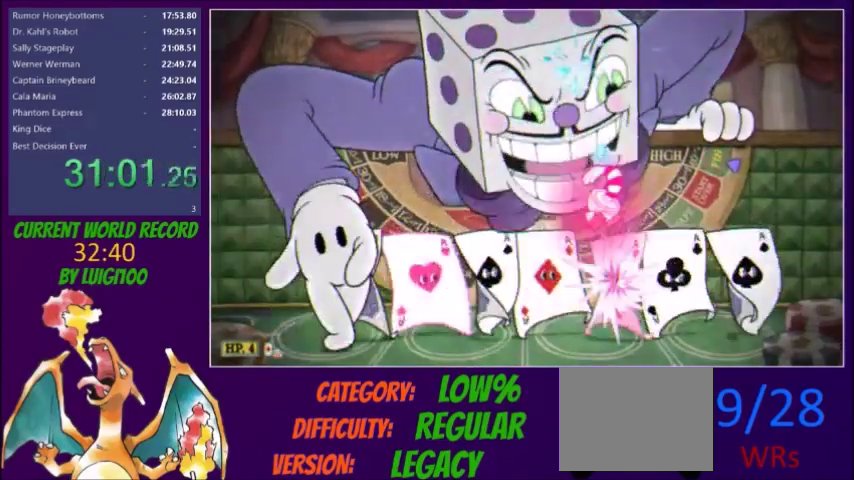
{"buttons": ["X", "DPAD_UP", "DPAD_LEFT"], "events": [[133, "DPAD_LEFT", "down"], [334, "DPAD_LEFT", "up"], [434, "DPAD_LEFT", "down"], [434, "R1", "up"]]}
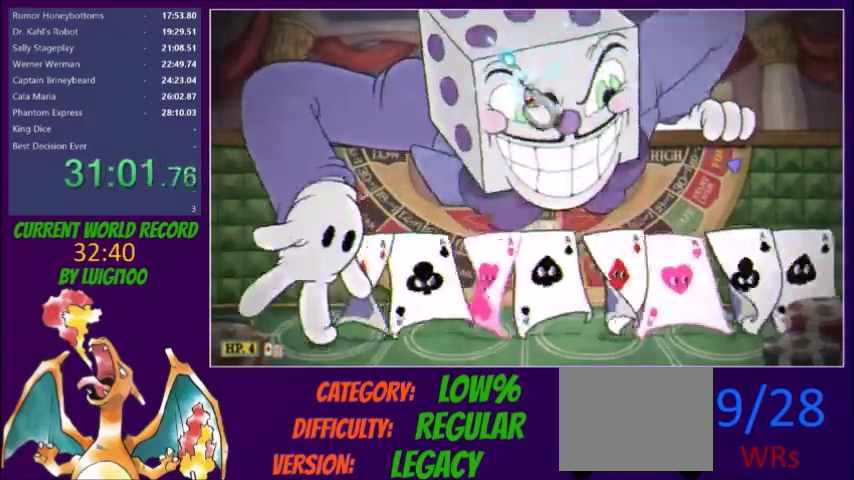
{"buttons": ["X", "R1", "DPAD_UP", "DPAD_RIGHT"], "events": [[67, "DPAD_LEFT", "up"], [167, "R1", "down"], [501, "DPAD_RIGHT", "down"]]}
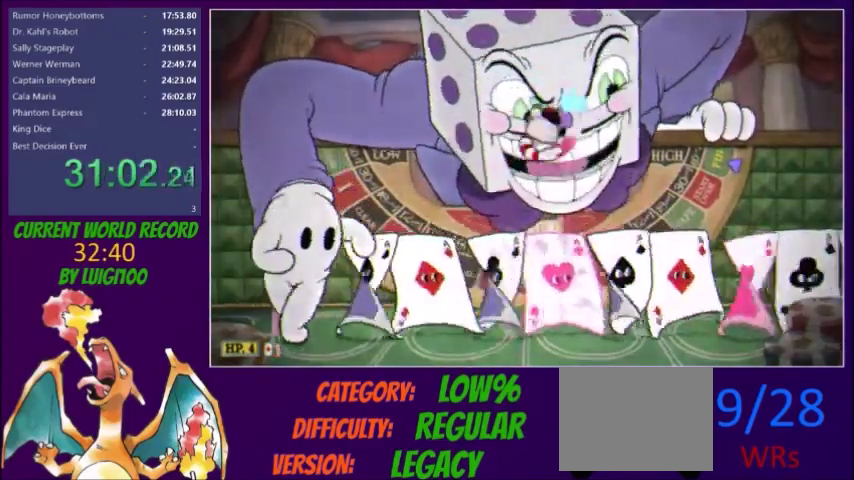
{"buttons": ["X", "R1", "DPAD_UP"], "events": [[67, "R1", "up"], [133, "DPAD_RIGHT", "up"], [267, "DPAD_RIGHT", "down"], [367, "R1", "down"], [434, "DPAD_RIGHT", "up"]]}
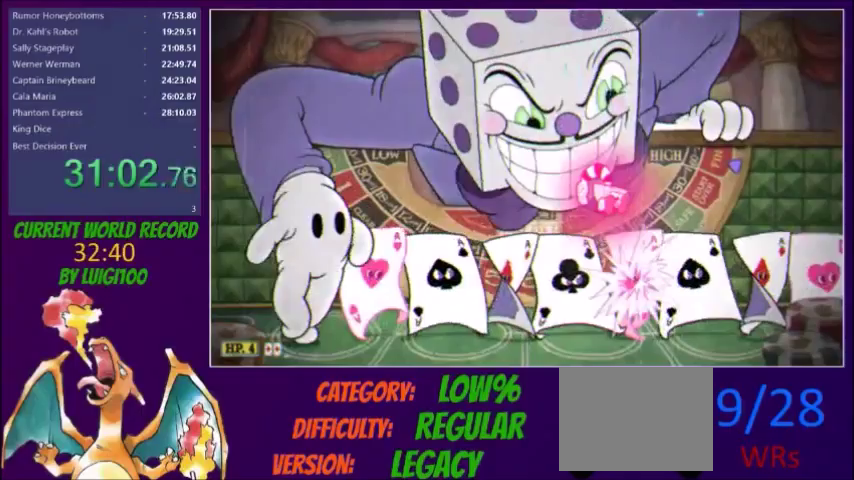
{"buttons": ["X", "DPAD_UP", "DPAD_LEFT"], "events": [[34, "DPAD_LEFT", "down"], [267, "R1", "up"]]}
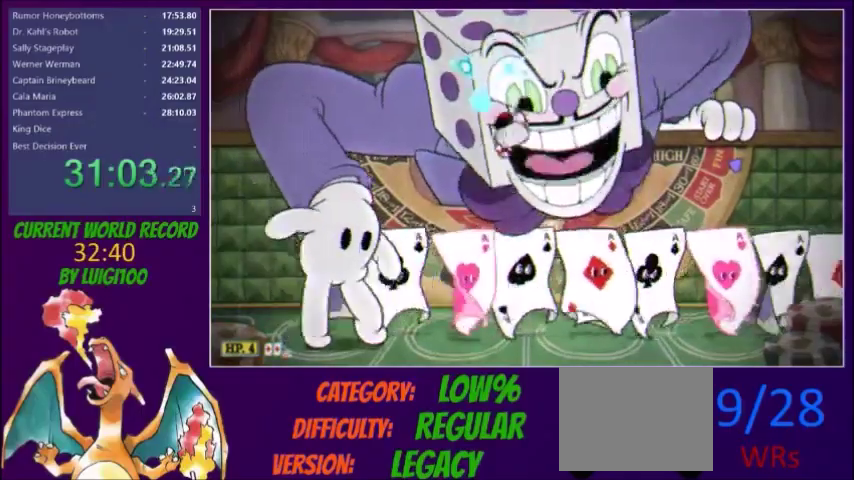
{"buttons": ["X", "DPAD_UP"], "events": [[33, "DPAD_LEFT", "up"], [67, "R1", "down"], [367, "DPAD_RIGHT", "down"], [367, "R1", "up"], [467, "DPAD_RIGHT", "up"]]}
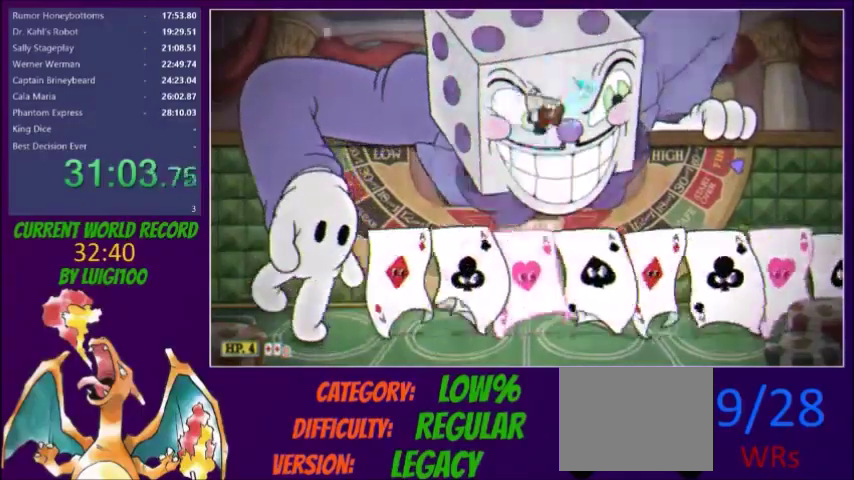
{"buttons": ["X", "R1", "DPAD_UP"], "events": [[134, "DPAD_RIGHT", "down"], [234, "DPAD_RIGHT", "up"], [334, "R1", "down"]]}
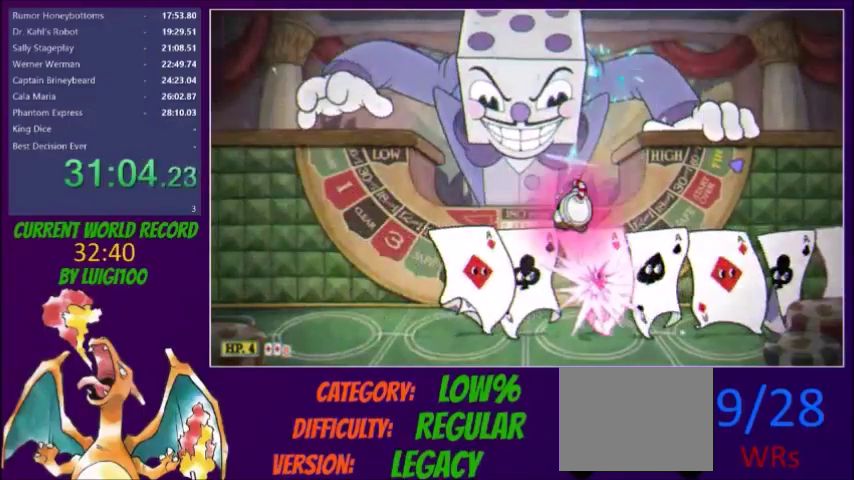
{"buttons": ["X", "DPAD_UP"], "events": [[100, "DPAD_LEFT", "down"], [233, "DPAD_LEFT", "up"], [233, "R1", "up"], [334, "DPAD_LEFT", "down"], [434, "DPAD_LEFT", "up"]]}
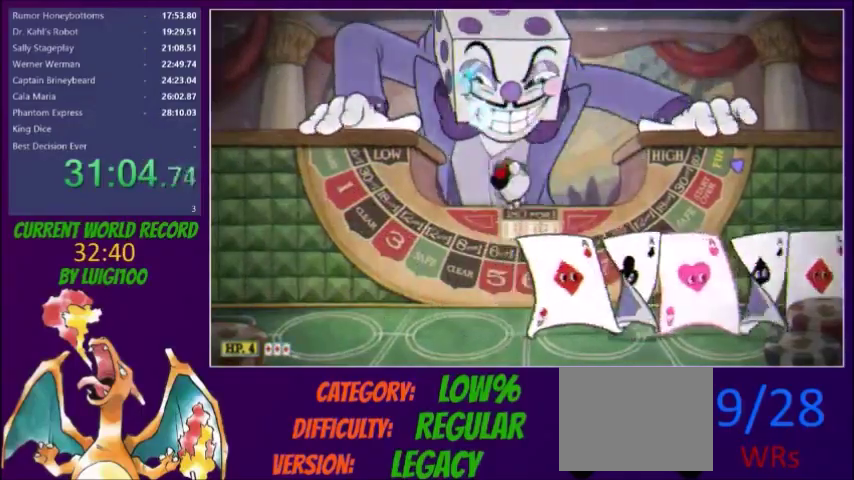
{"buttons": ["X", "DPAD_UP"], "events": [[267, "L2", "down"], [334, "L2", "up"]]}
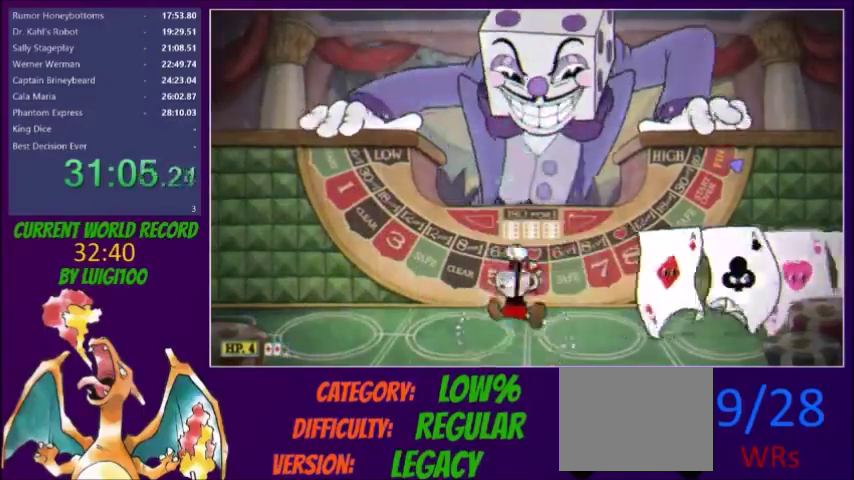
{"buttons": ["X", "DPAD_UP"], "events": [[400, "L2", "down"], [467, "L2", "up"]]}